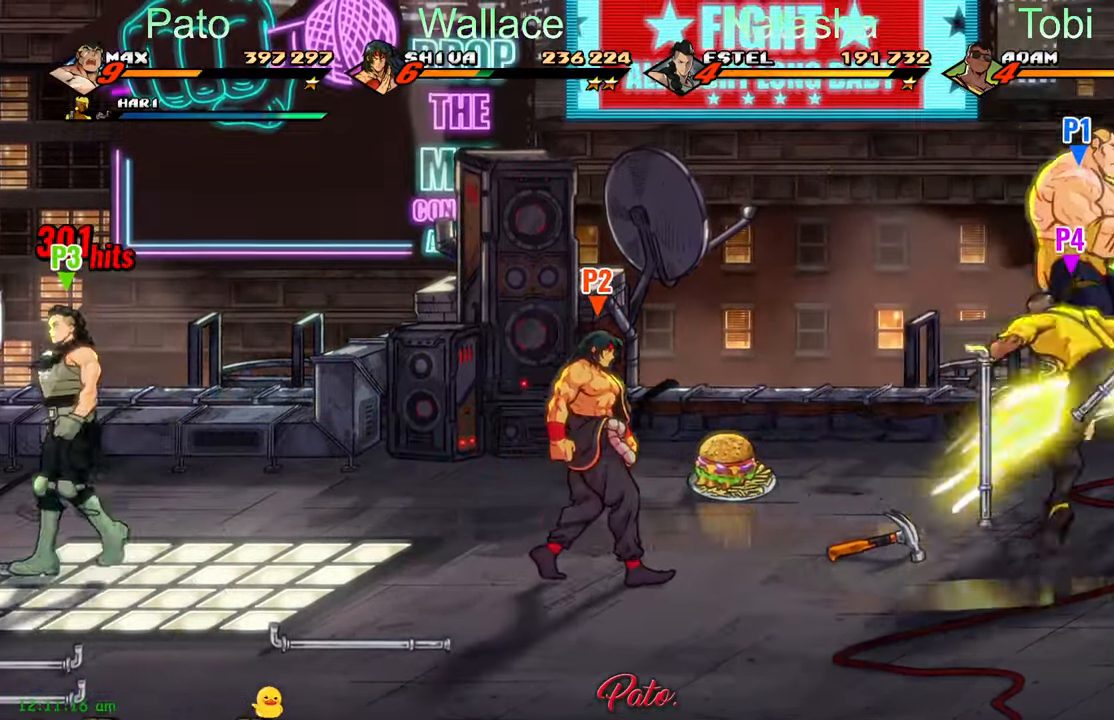
Gameplay with a controller (Xbox layout); each line is a JSON object with the inputs held at the frame after it. "events" lists button and stick changes between this image and that frame as [ms after this image, input, new state], when the widget could be followed in between. Not read: right_stick.
{"buttons": [], "left_stick": "center", "events": [[100, "A", "down"], [184, "A", "up"], [384, "Y", "down"], [450, "Y", "up"]]}
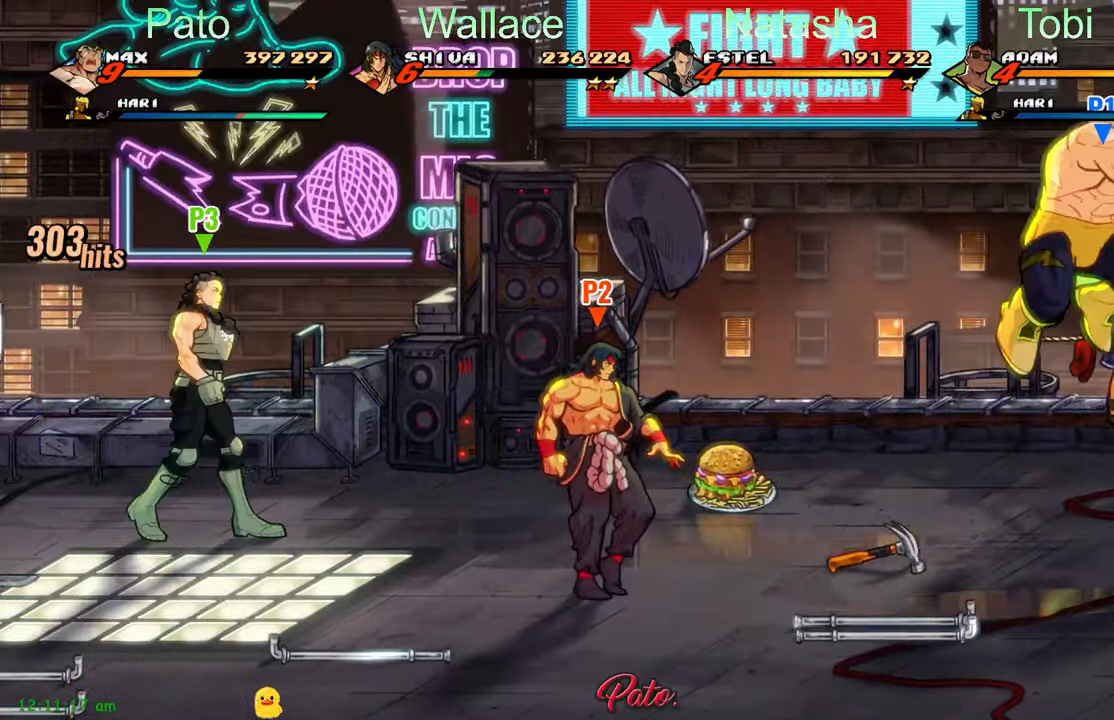
{"buttons": [], "left_stick": "center", "events": [[84, "Y", "down"], [150, "Y", "up"], [217, "Y", "down"], [250, "Y", "up"], [400, "Y", "down"], [500, "Y", "up"]]}
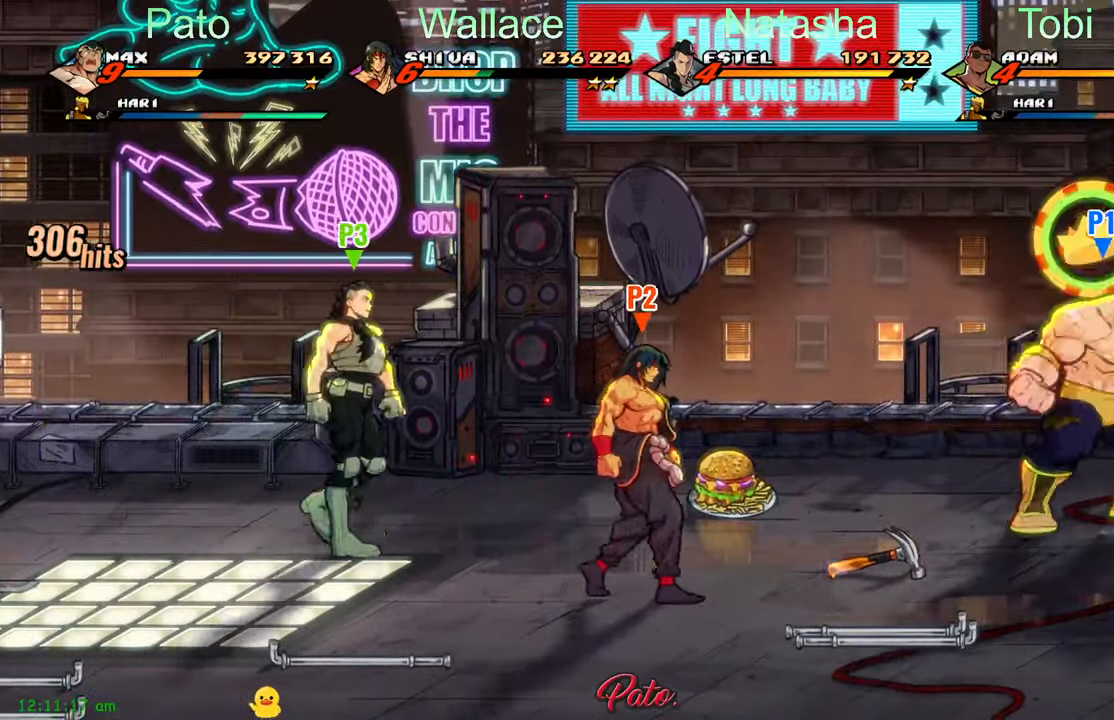
{"buttons": ["Y"], "left_stick": "center", "events": [[34, "Y", "down"], [84, "Y", "up"], [334, "Y", "down"], [434, "Y", "up"], [500, "Y", "down"]]}
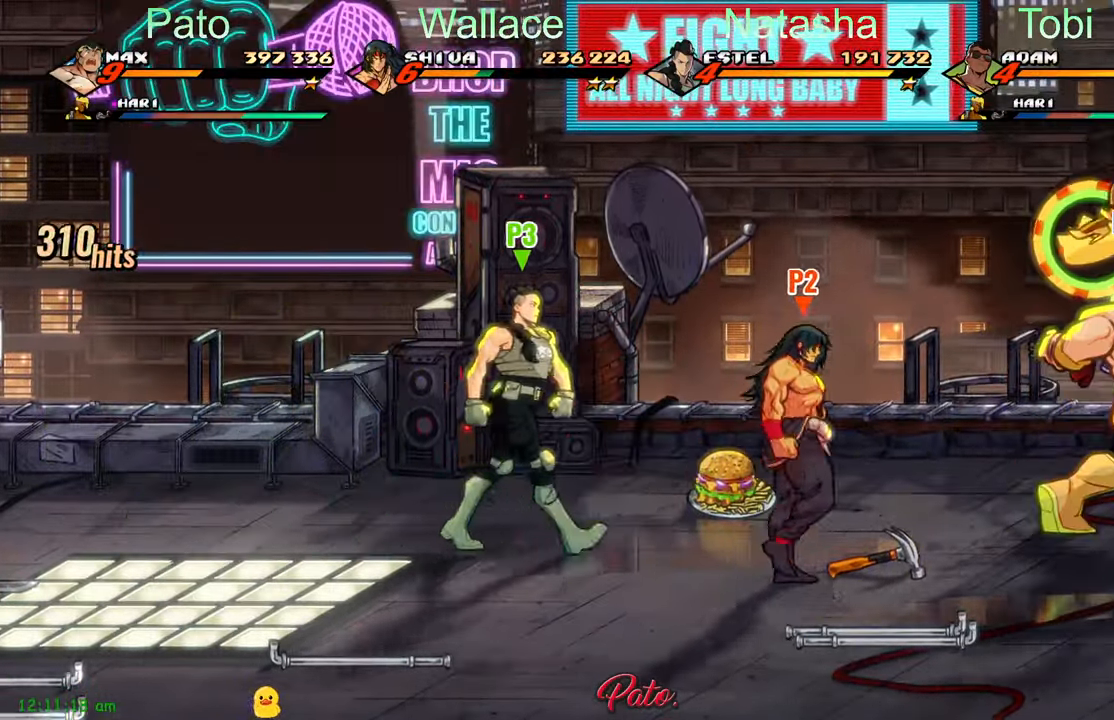
{"buttons": ["Y"], "left_stick": "center", "events": [[84, "Y", "up"], [150, "Y", "down"], [217, "Y", "up"], [317, "Y", "down"], [384, "Y", "up"], [484, "Y", "down"]]}
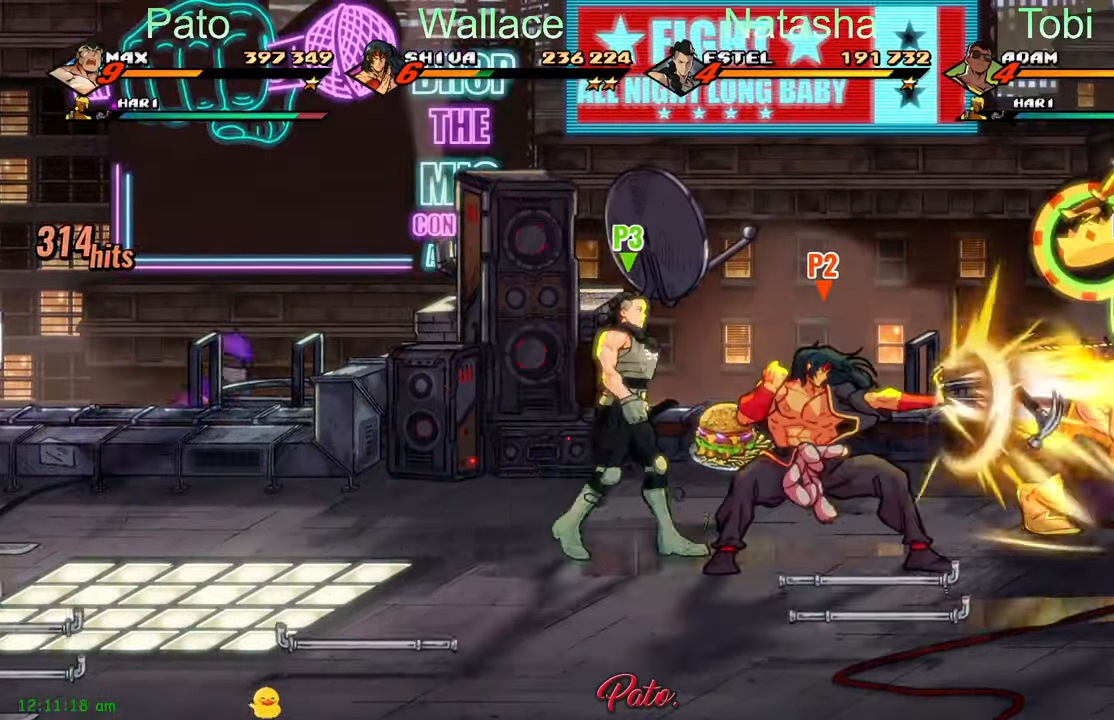
{"buttons": ["Y"], "left_stick": "center", "events": [[117, "Y", "up"], [167, "Y", "down"], [250, "Y", "up"], [317, "Y", "down"], [417, "Y", "up"], [500, "Y", "down"]]}
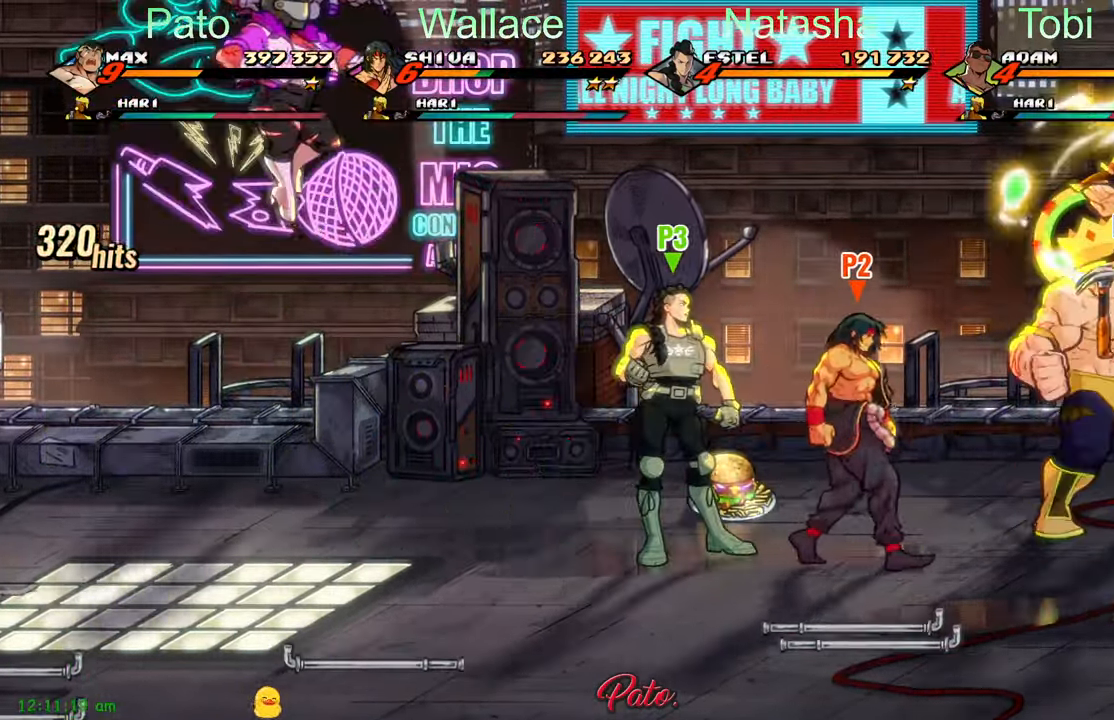
{"buttons": [], "left_stick": "center", "events": [[50, "Y", "up"], [150, "Y", "down"], [216, "Y", "up"], [300, "Y", "down"], [350, "Y", "up"]]}
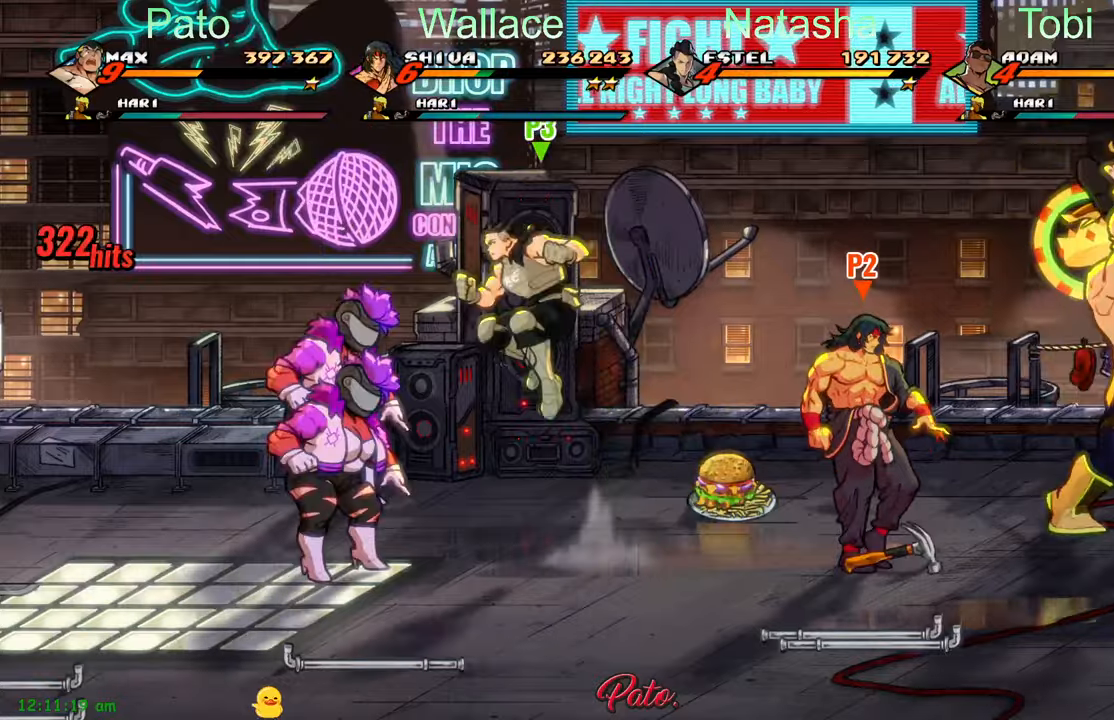
{"buttons": [], "left_stick": "center", "events": [[50, "Y", "down"], [100, "Y", "up"], [300, "Y", "down"], [350, "Y", "up"], [450, "Y", "down"], [483, "Y", "up"]]}
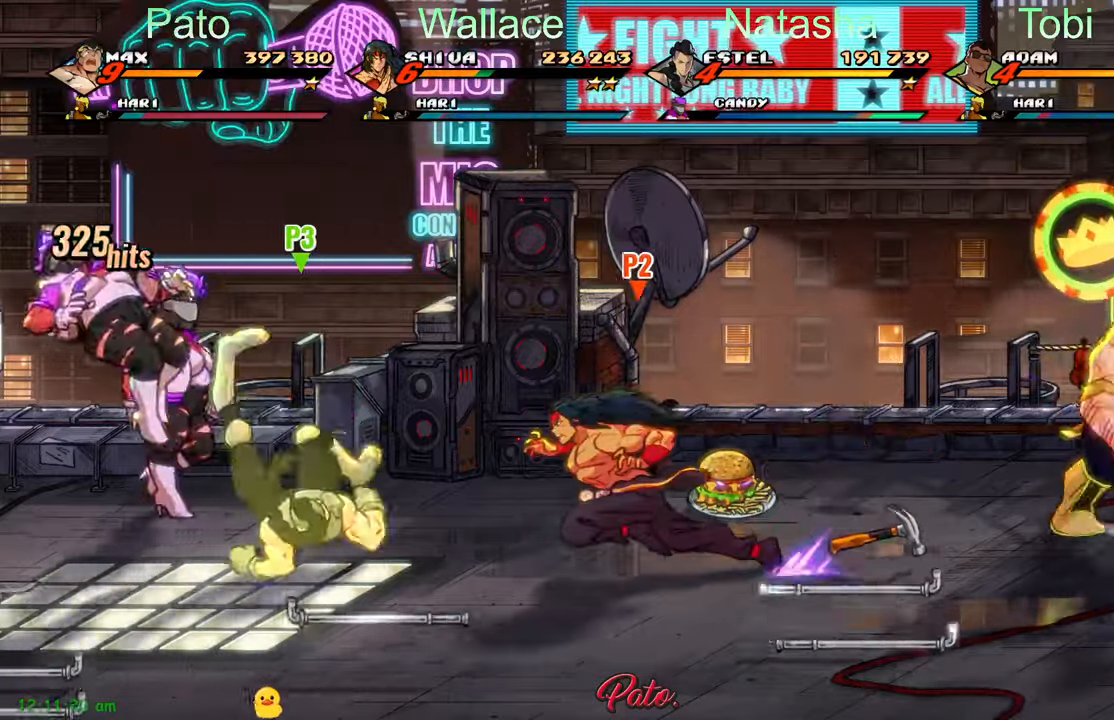
{"buttons": [], "left_stick": "center", "events": [[233, "Y", "down"], [300, "Y", "up"], [400, "Y", "down"], [433, "Y", "up"]]}
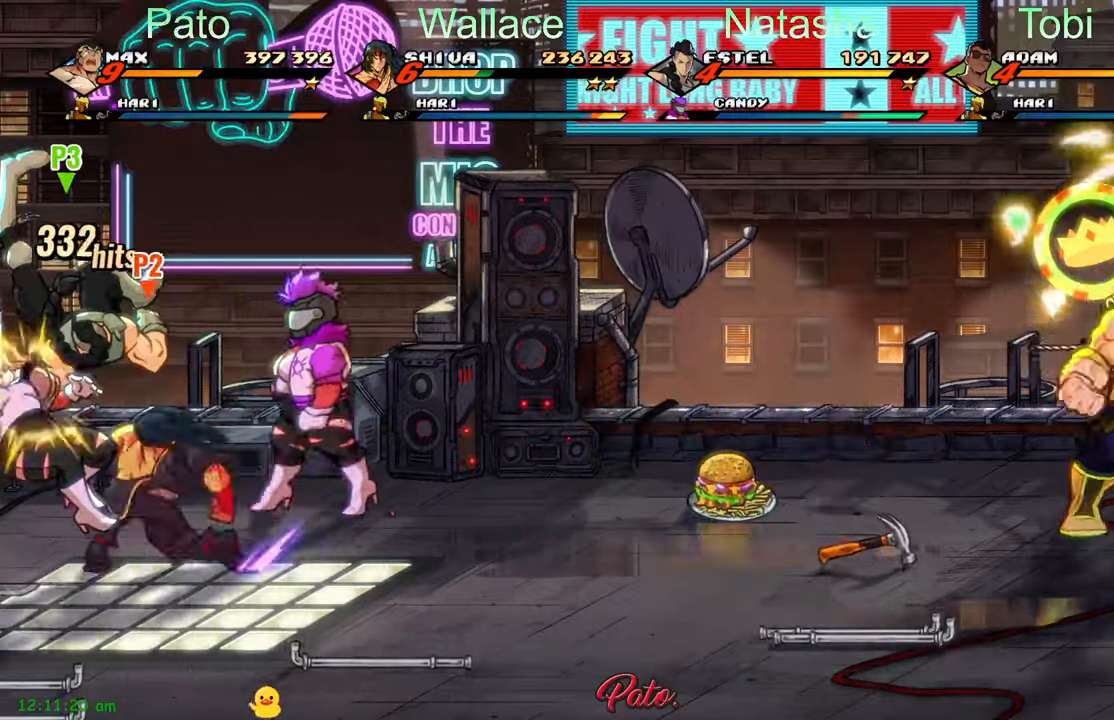
{"buttons": [], "left_stick": "center", "events": [[50, "Y", "down"], [133, "Y", "up"], [216, "Y", "down"], [300, "Y", "up"], [383, "Y", "down"], [466, "Y", "up"]]}
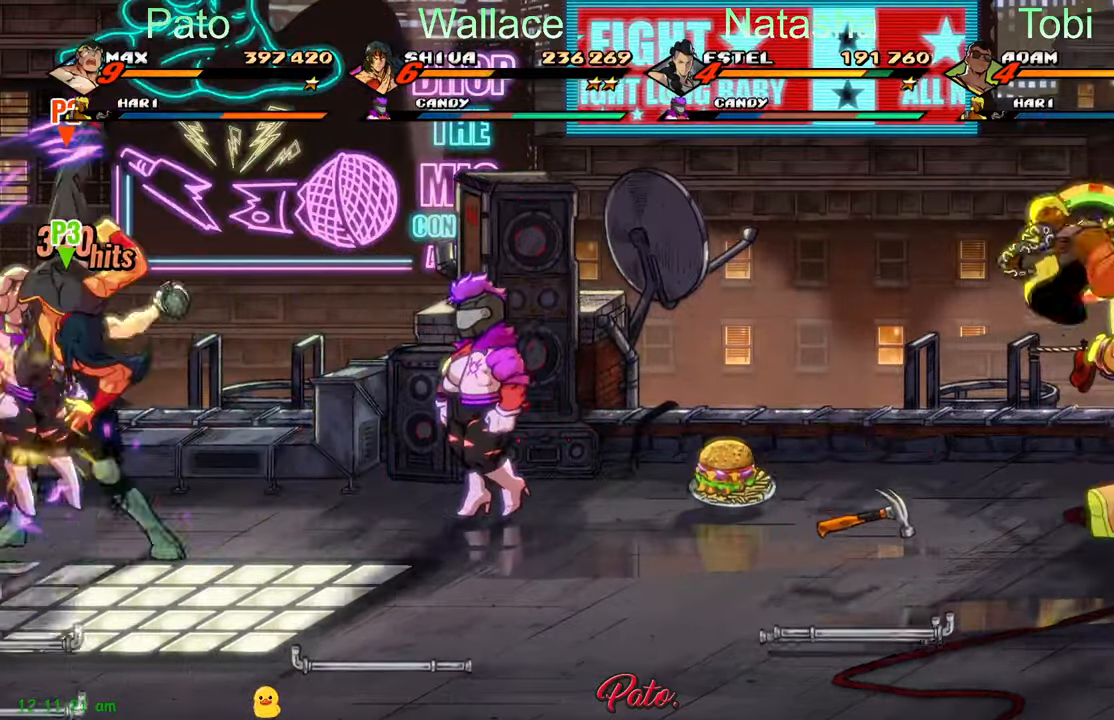
{"buttons": ["Y"], "left_stick": "center", "events": [[50, "Y", "down"], [116, "Y", "up"], [166, "Y", "down"], [233, "Y", "up"], [316, "Y", "down"], [400, "Y", "up"], [416, "Y", "down"]]}
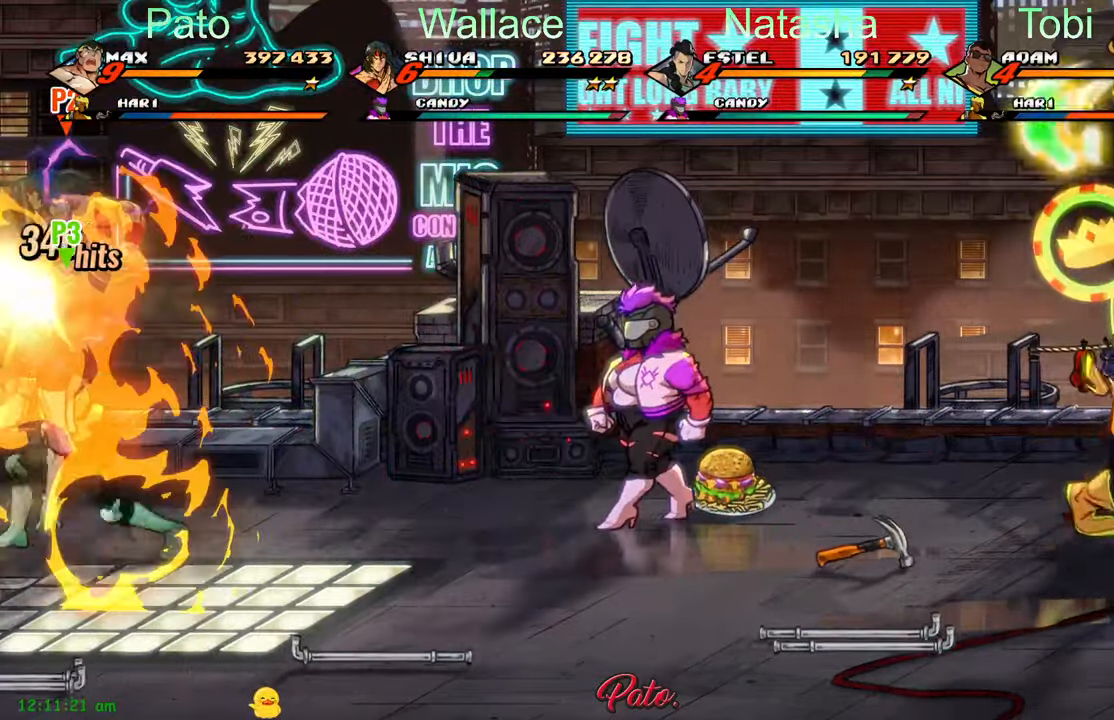
{"buttons": [], "left_stick": "center", "events": [[100, "Y", "up"], [200, "Y", "down"], [250, "Y", "up"], [283, "Y", "down"], [383, "Y", "up"], [400, "Y", "down"], [483, "Y", "up"]]}
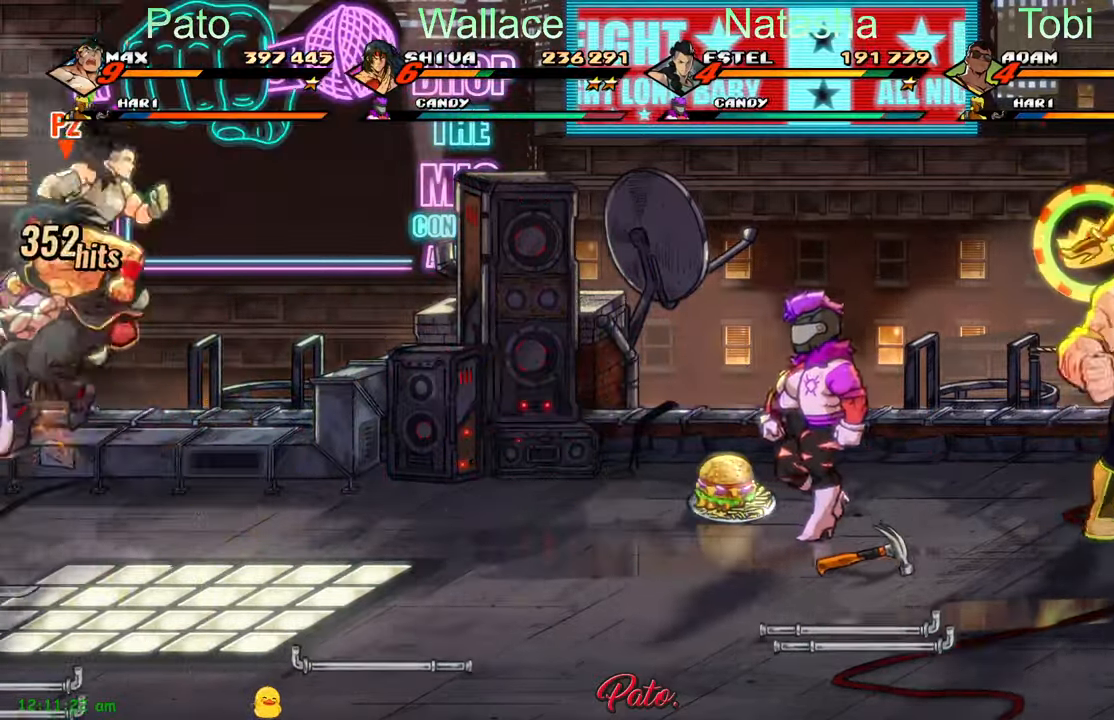
{"buttons": [], "left_stick": "center", "events": [[50, "Y", "down"], [116, "Y", "up"], [200, "Y", "down"], [266, "Y", "up"], [350, "Y", "down"], [433, "Y", "up"]]}
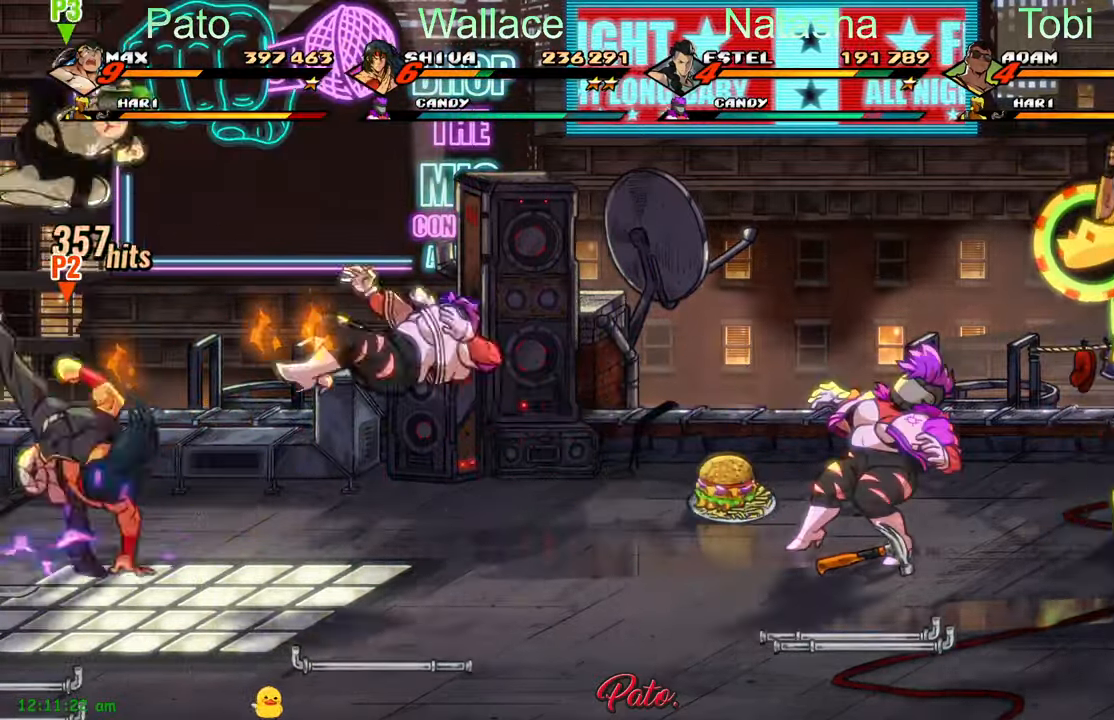
{"buttons": ["Y"], "left_stick": "center", "events": [[16, "Y", "down"], [100, "Y", "up"], [166, "Y", "down"], [233, "Y", "up"], [316, "Y", "down"], [400, "Y", "up"], [500, "Y", "down"]]}
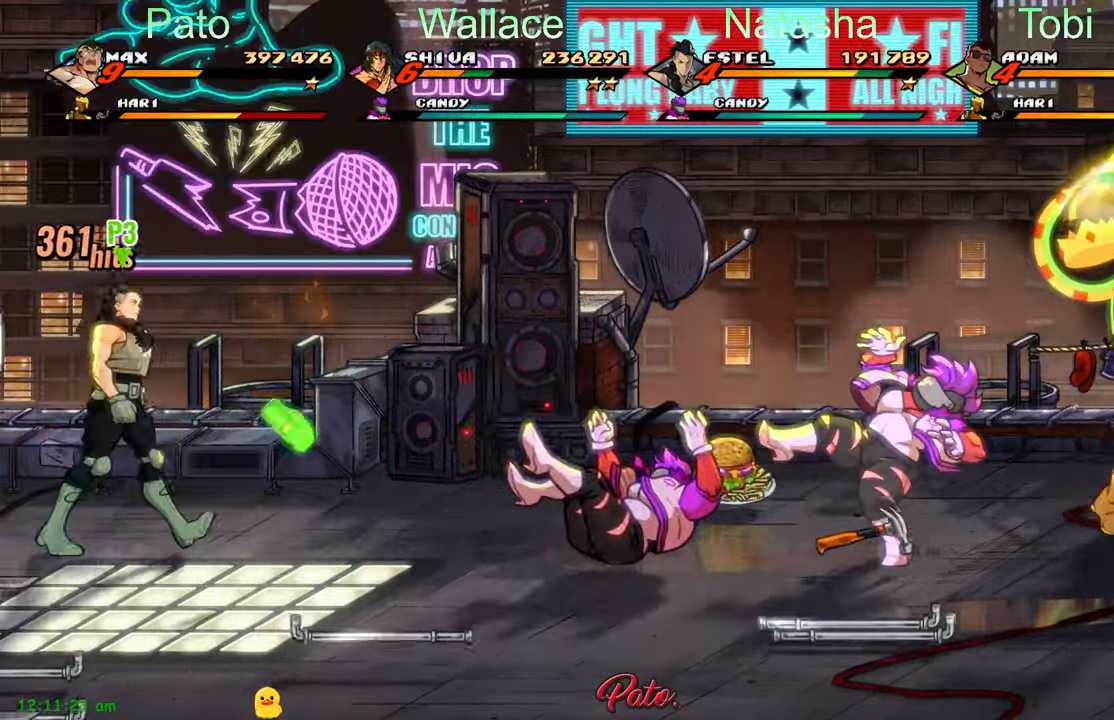
{"buttons": ["Y"], "left_stick": "center", "events": [[50, "Y", "up"], [166, "Y", "down"], [216, "Y", "up"], [300, "Y", "down"], [366, "Y", "up"], [450, "Y", "down"]]}
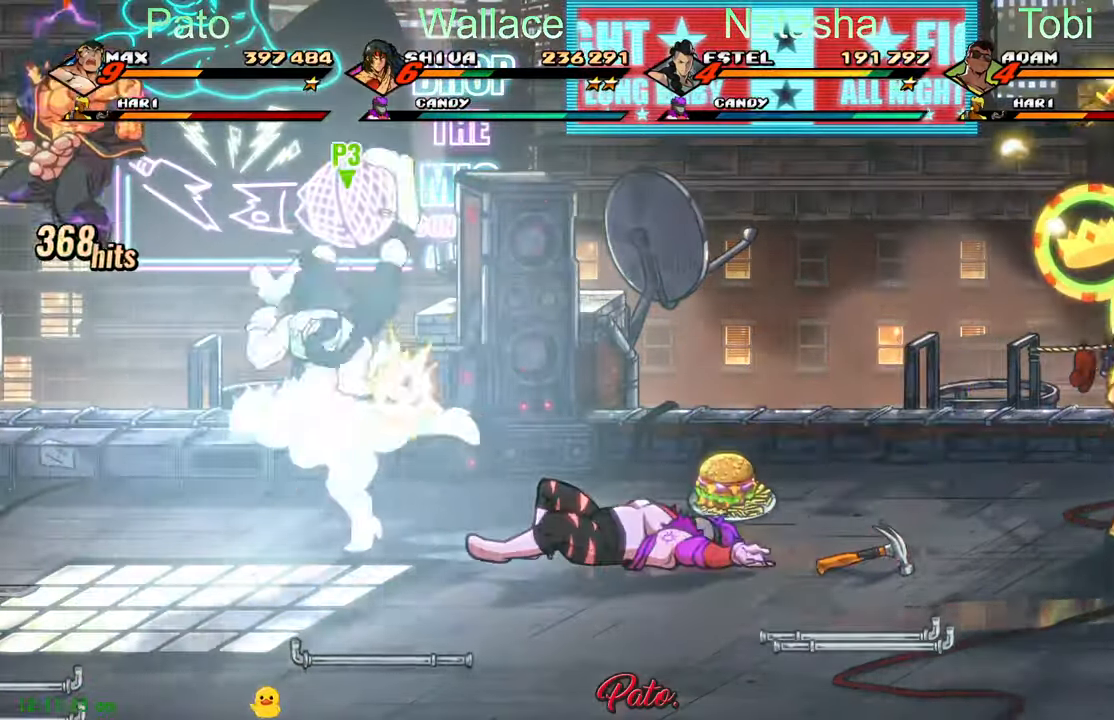
{"buttons": [], "left_stick": "center", "events": [[33, "Y", "up"], [116, "Y", "down"], [166, "Y", "up"], [283, "Y", "down"], [350, "Y", "up"], [433, "Y", "down"], [500, "Y", "up"]]}
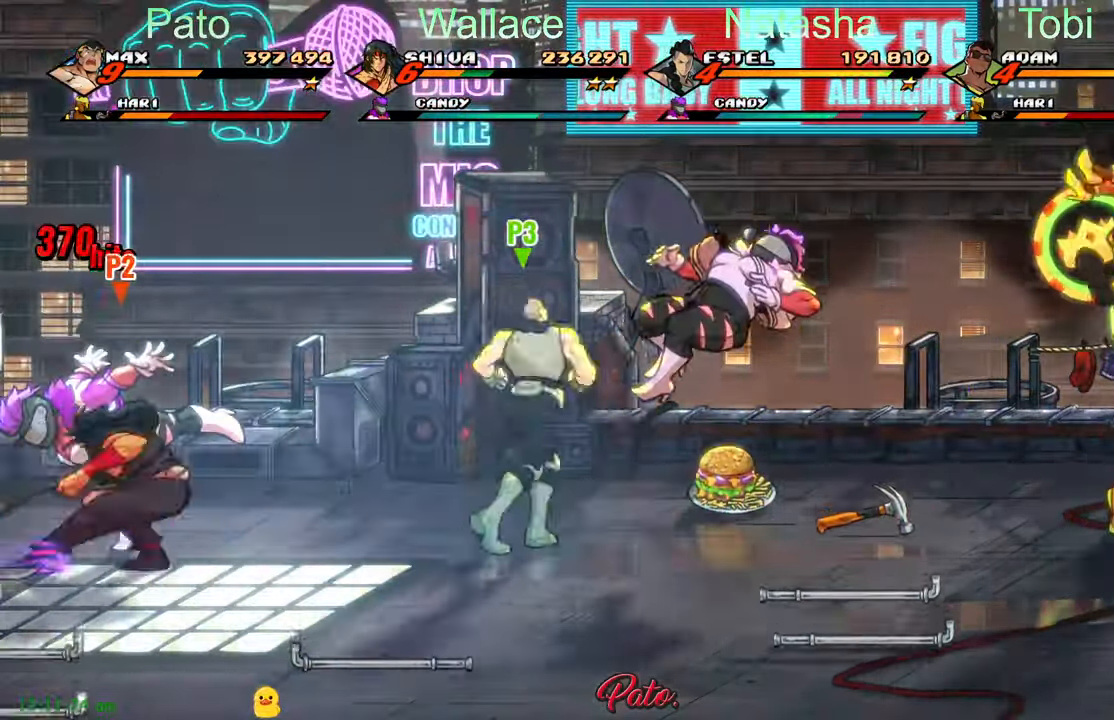
{"buttons": [], "left_stick": "center", "events": [[100, "Y", "down"], [150, "Y", "up"], [233, "Y", "down"], [300, "Y", "up"], [400, "Y", "down"], [450, "Y", "up"]]}
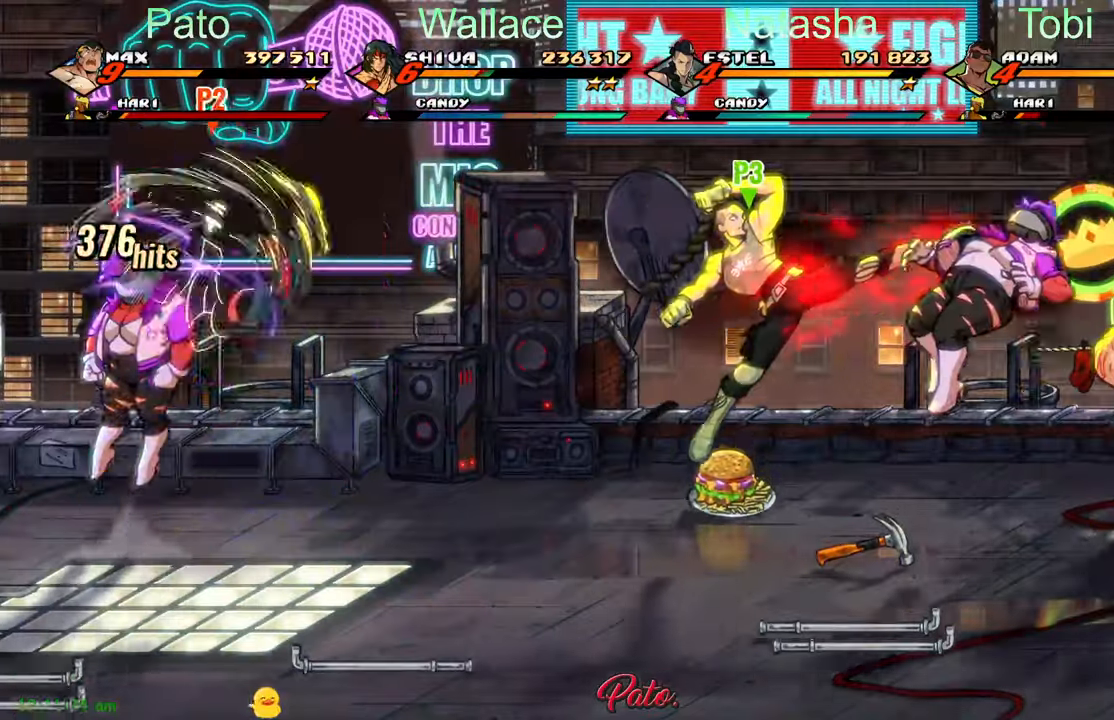
{"buttons": [], "left_stick": "center", "events": [[50, "Y", "down"], [100, "Y", "up"], [233, "Y", "down"], [300, "Y", "up"], [383, "Y", "down"], [467, "Y", "up"]]}
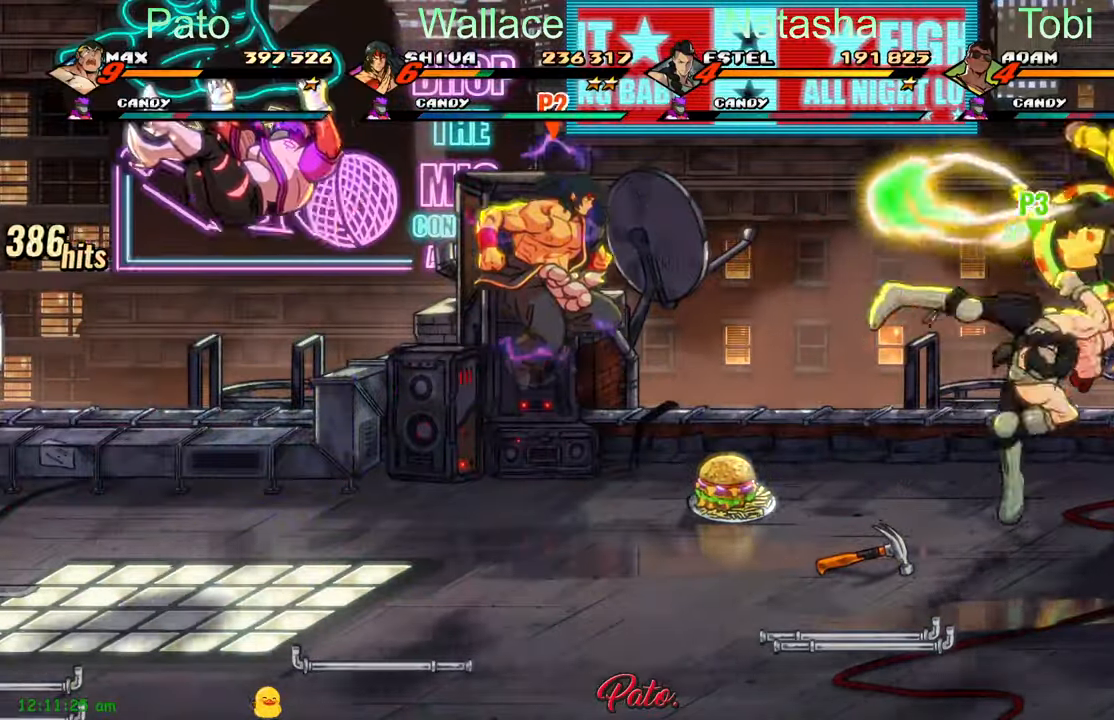
{"buttons": [], "left_stick": "center", "events": [[33, "Y", "down"], [117, "Y", "up"], [183, "Y", "down"], [250, "Y", "up"], [333, "Y", "down"], [400, "Y", "up"]]}
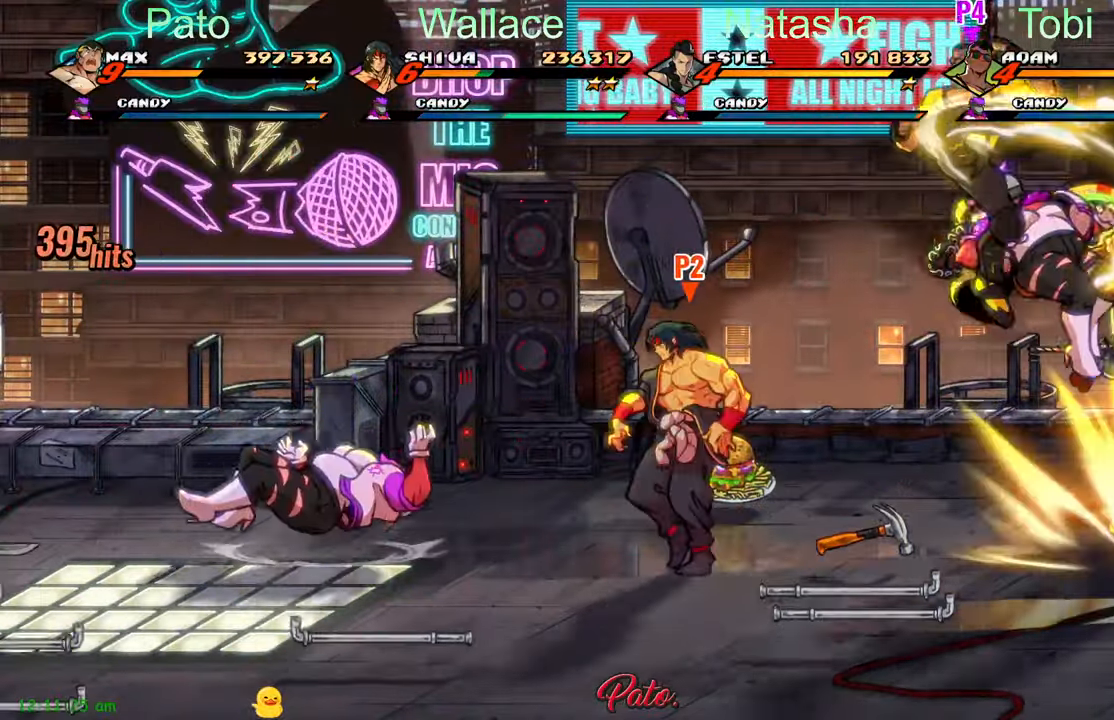
{"buttons": ["DPAD_LEFT"], "left_stick": "center"}
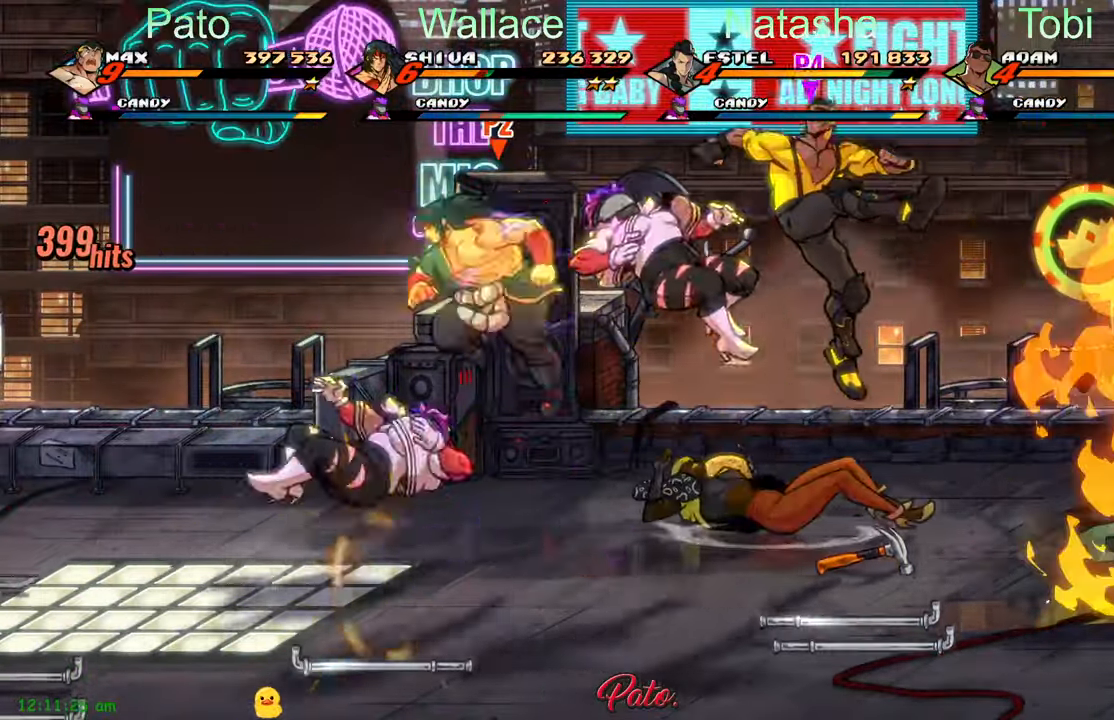
{"buttons": ["DPAD_LEFT"], "left_stick": "center", "events": [[100, "A", "down"], [183, "A", "up"], [250, "L1", "down"], [367, "L1", "up"]]}
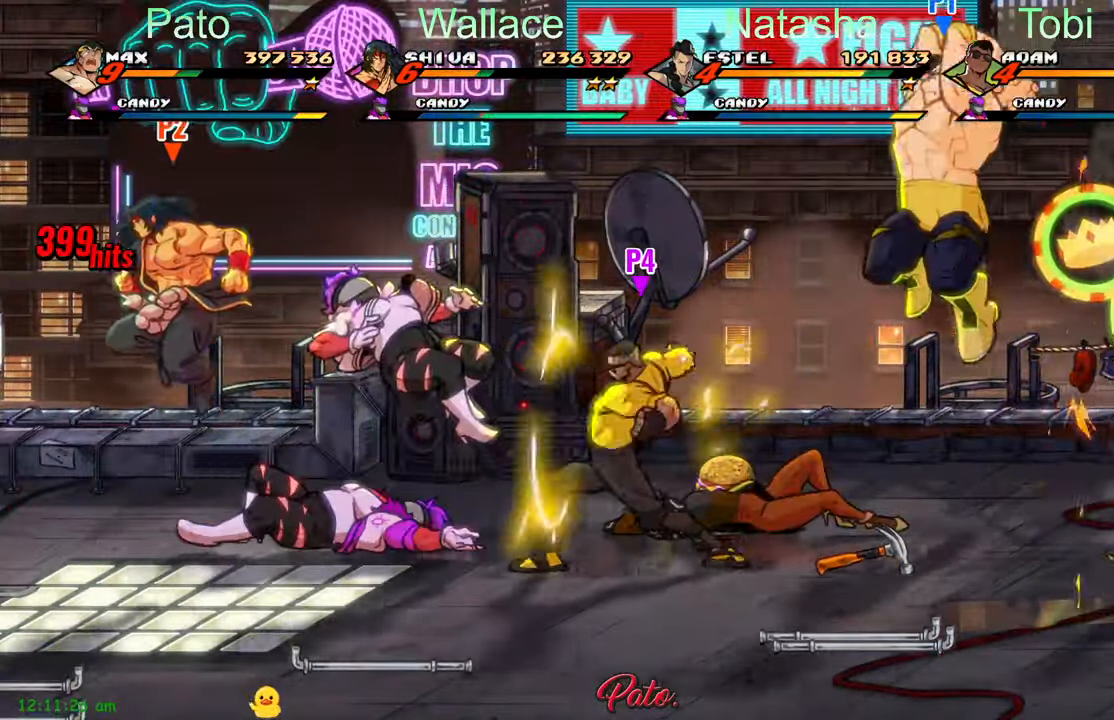
{"buttons": ["DPAD_LEFT"], "left_stick": "center", "events": [[33, "Y", "down"], [50, "DPAD_LEFT", "up"], [183, "Y", "up"], [250, "DPAD_LEFT", "down"]]}
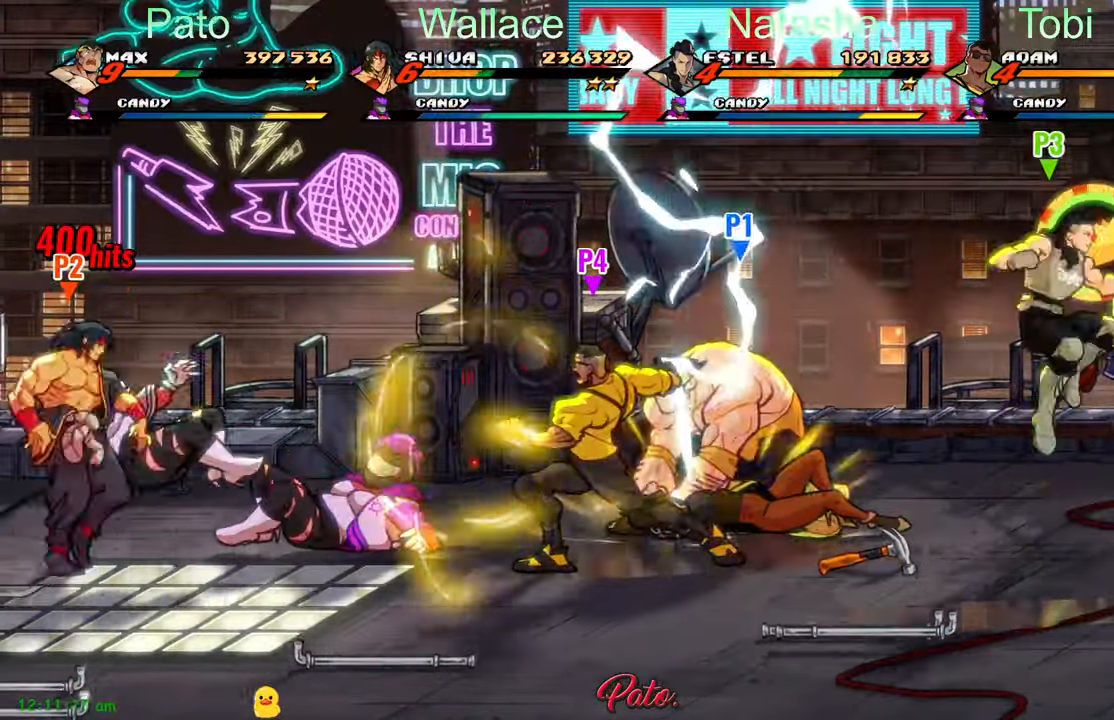
{"buttons": ["DPAD_LEFT"], "left_stick": "center", "events": [[367, "A", "down"], [467, "A", "up"]]}
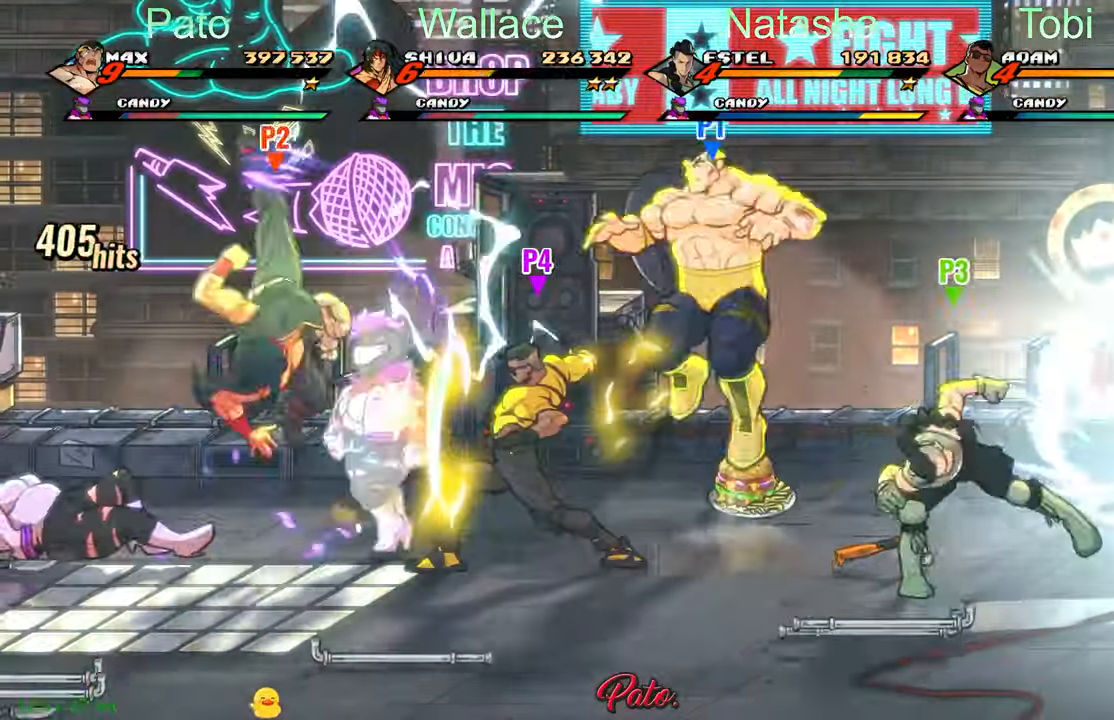
{"buttons": ["Y", "DPAD_LEFT"], "left_stick": "center", "events": [[167, "Y", "down"]]}
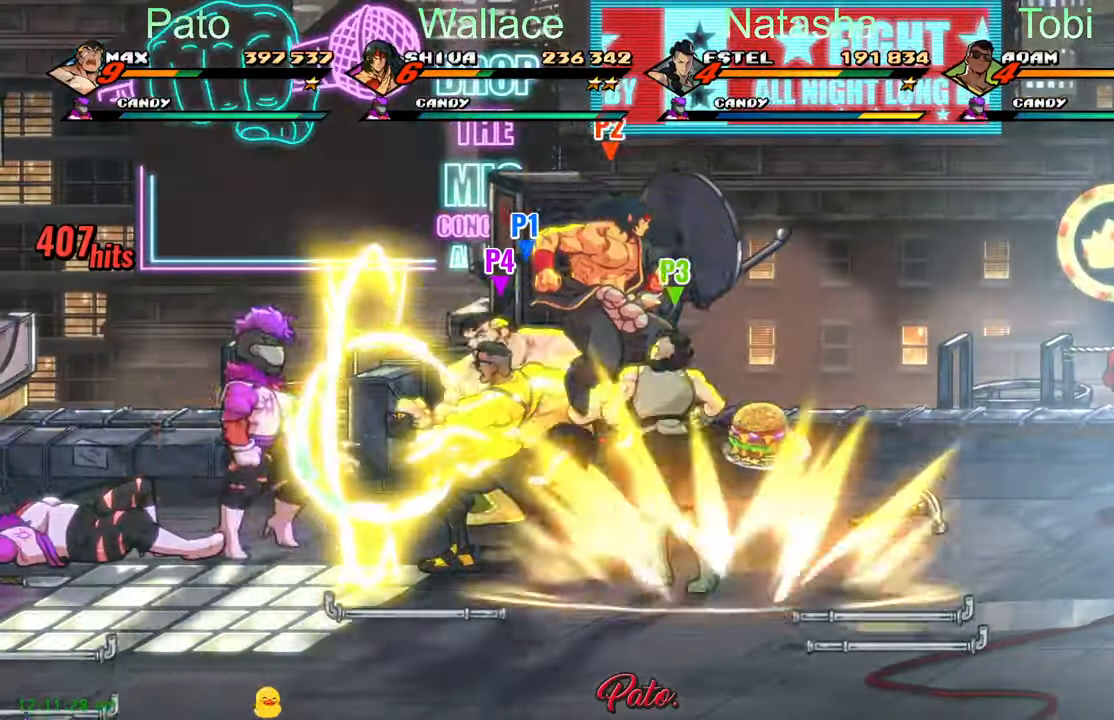
{"buttons": ["Y", "DPAD_LEFT"], "left_stick": "center", "events": []}
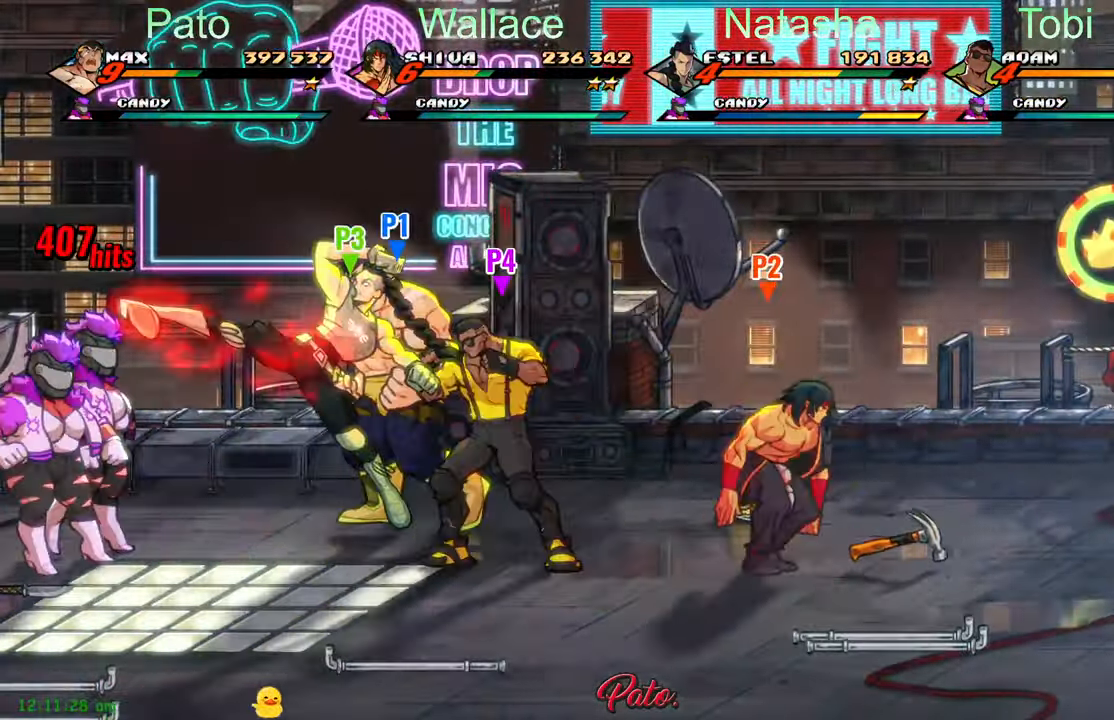
{"buttons": ["Y", "DPAD_DOWN", "DPAD_LEFT"], "left_stick": "center", "events": [[467, "DPAD_DOWN", "down"]]}
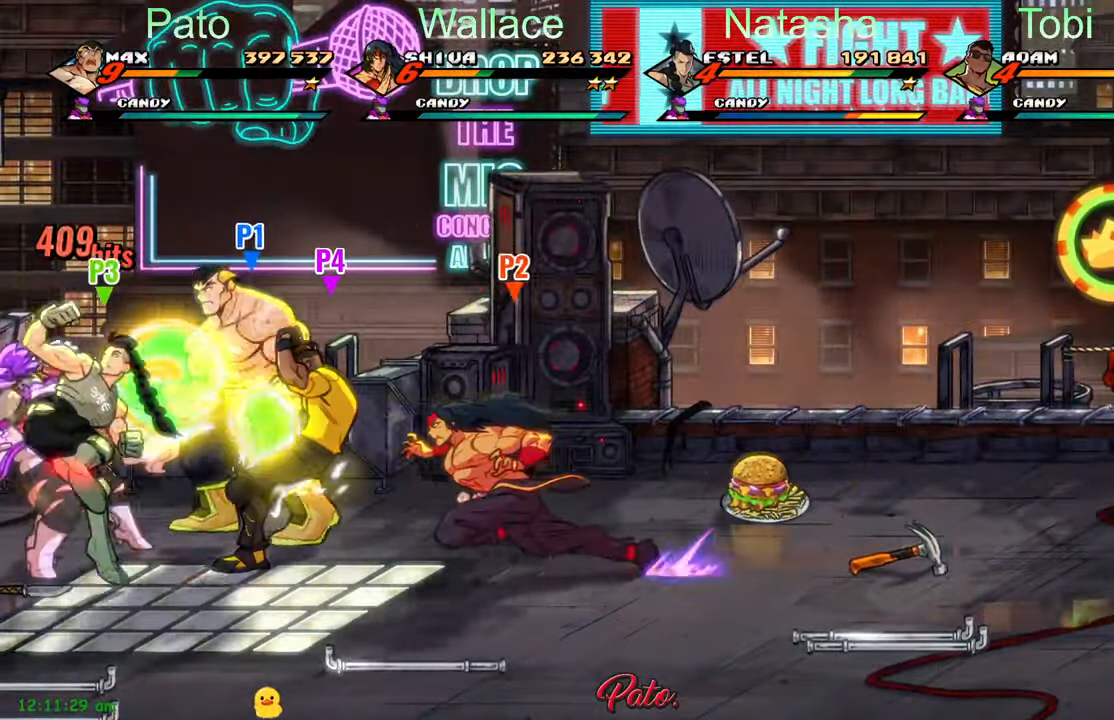
{"buttons": ["L1"], "left_stick": "center", "events": [[67, "Y", "up"], [117, "DPAD_DOWN", "up"], [133, "DPAD_LEFT", "up"], [500, "L1", "down"]]}
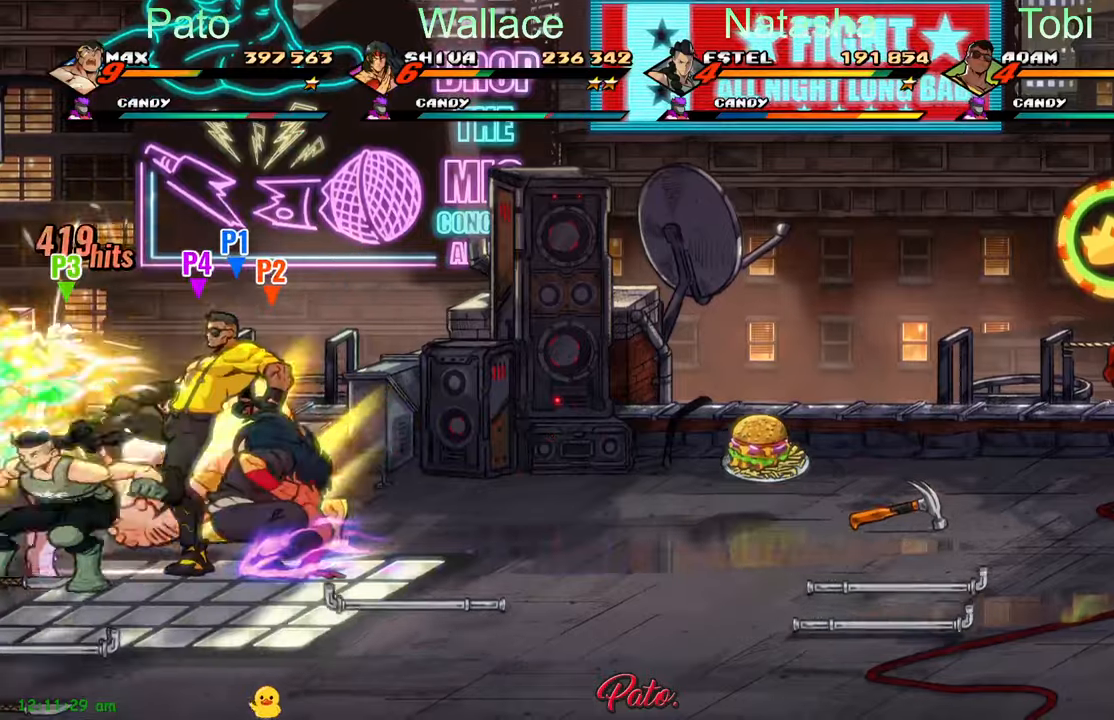
{"buttons": ["L1"], "left_stick": "center", "events": [[117, "L1", "up"], [184, "L1", "down"], [250, "L1", "up"], [334, "L1", "down"], [417, "L1", "up"], [484, "L1", "down"]]}
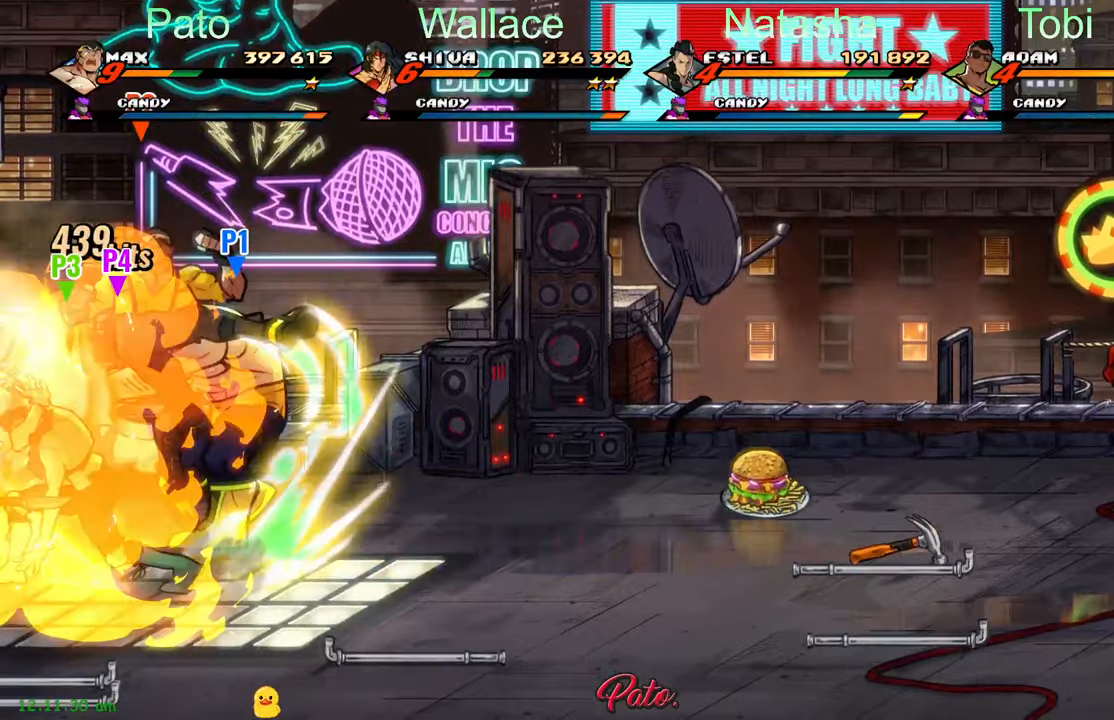
{"buttons": [], "left_stick": "center", "events": [[50, "L1", "up"], [100, "L1", "down"], [184, "L1", "up"], [250, "L1", "down"], [284, "L1", "up"], [334, "L1", "down"], [400, "L1", "up"], [450, "L1", "down"], [500, "L1", "up"]]}
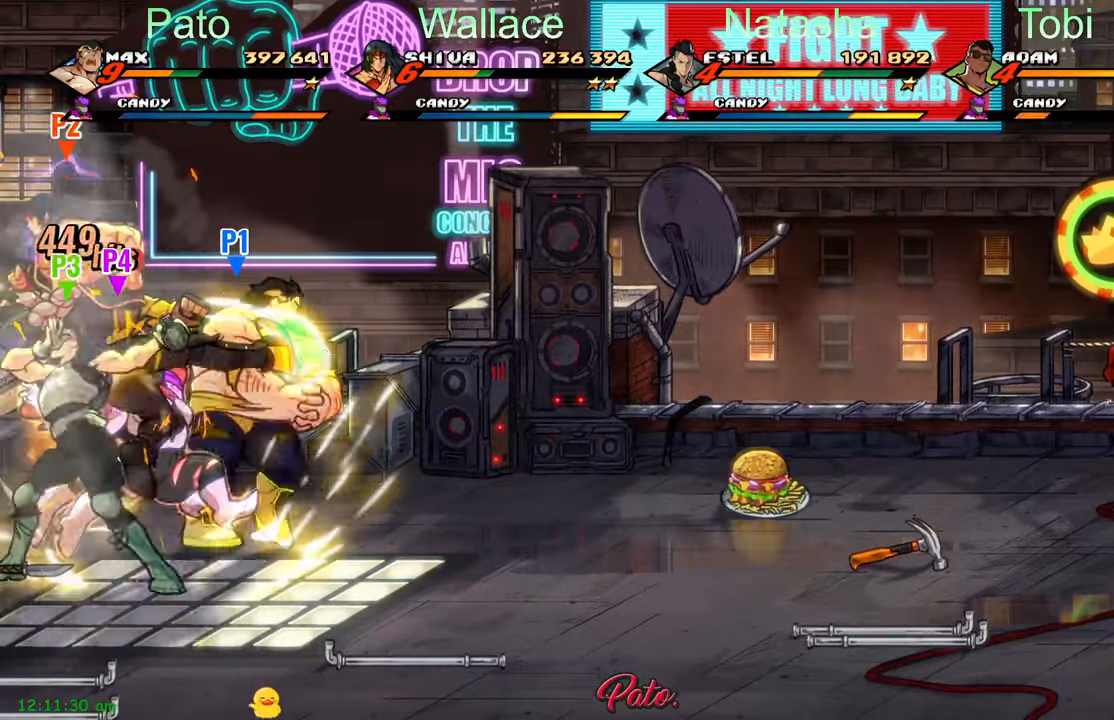
{"buttons": [], "left_stick": "center", "events": [[67, "L1", "down"], [100, "L1", "up"], [167, "L1", "down"], [234, "L1", "up"], [267, "L1", "down"], [334, "L1", "up"], [400, "L1", "down"], [450, "L1", "up"]]}
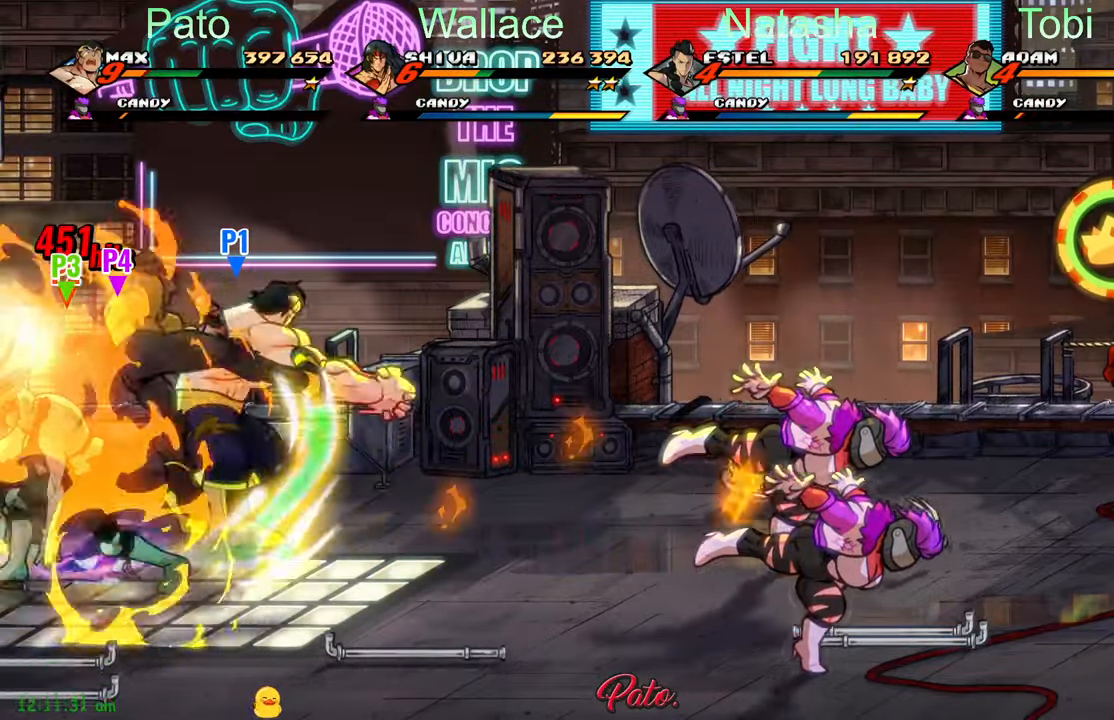
{"buttons": [], "left_stick": "center", "events": [[17, "L1", "down"], [67, "L1", "up"]]}